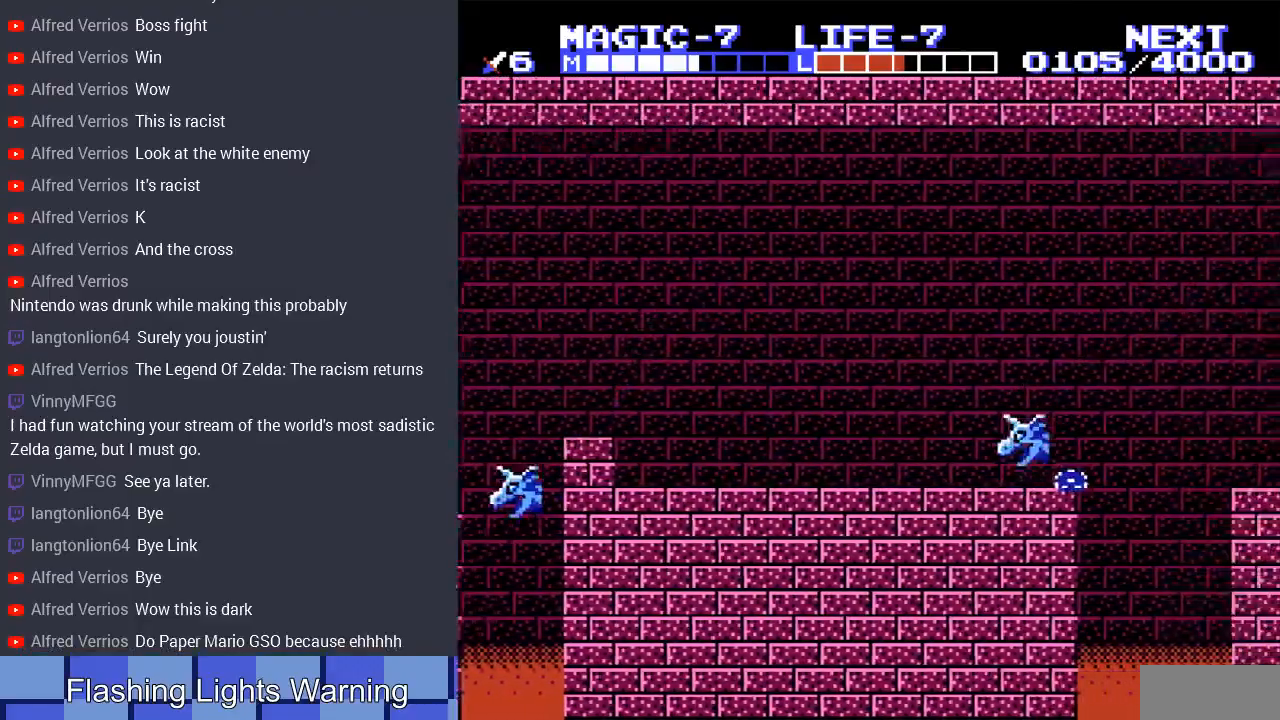
Gameplay with a controller (Nintendo layout); each line is a JSON object with the inputs held at the frame after it. "events" lists button and stick changes between this image and that frame as [ms after this image, input, new state], when the widget could be followed in between. Not read: L3 R3.
{"buttons": ["DPAD_DOWN"], "events": [[33, "A", "down"], [100, "DPAD_LEFT", "up"], [100, "DPAD_UP", "down"], [133, "DPAD_RIGHT", "down"], [133, "DPAD_UP", "up"], [267, "DPAD_DOWN", "down"], [300, "A", "up"], [367, "DPAD_RIGHT", "up"]]}
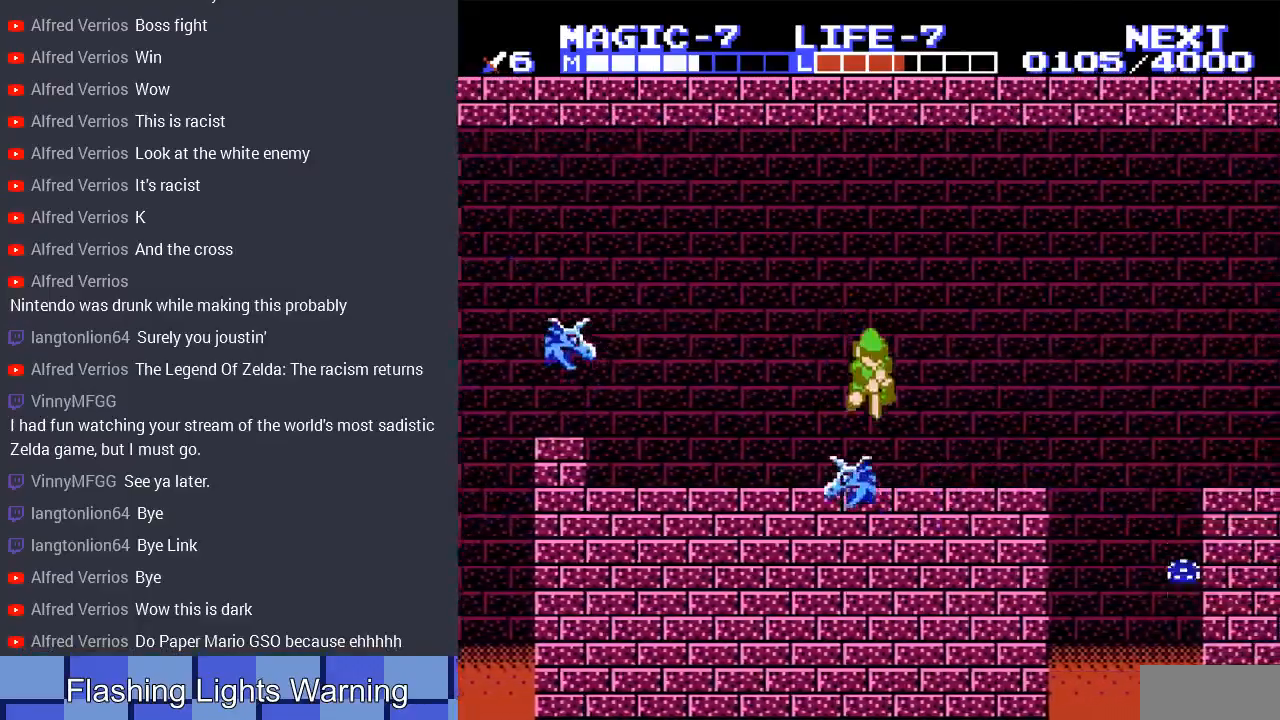
{"buttons": ["A", "DPAD_LEFT"], "events": [[133, "DPAD_DOWN", "up"], [133, "DPAD_RIGHT", "down"], [300, "DPAD_RIGHT", "up"], [400, "DPAD_LEFT", "down"], [500, "A", "down"]]}
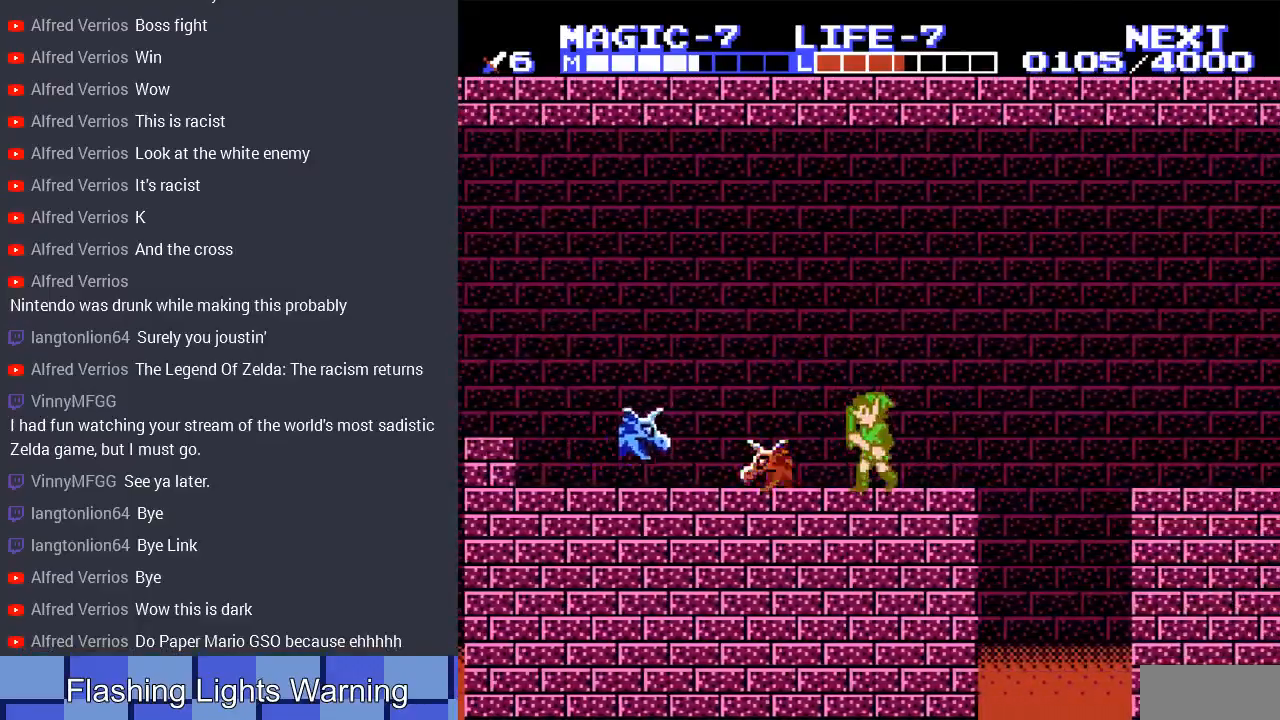
{"buttons": [], "events": [[200, "DPAD_LEFT", "up"], [233, "DPAD_RIGHT", "down"], [267, "A", "up"], [500, "DPAD_RIGHT", "up"]]}
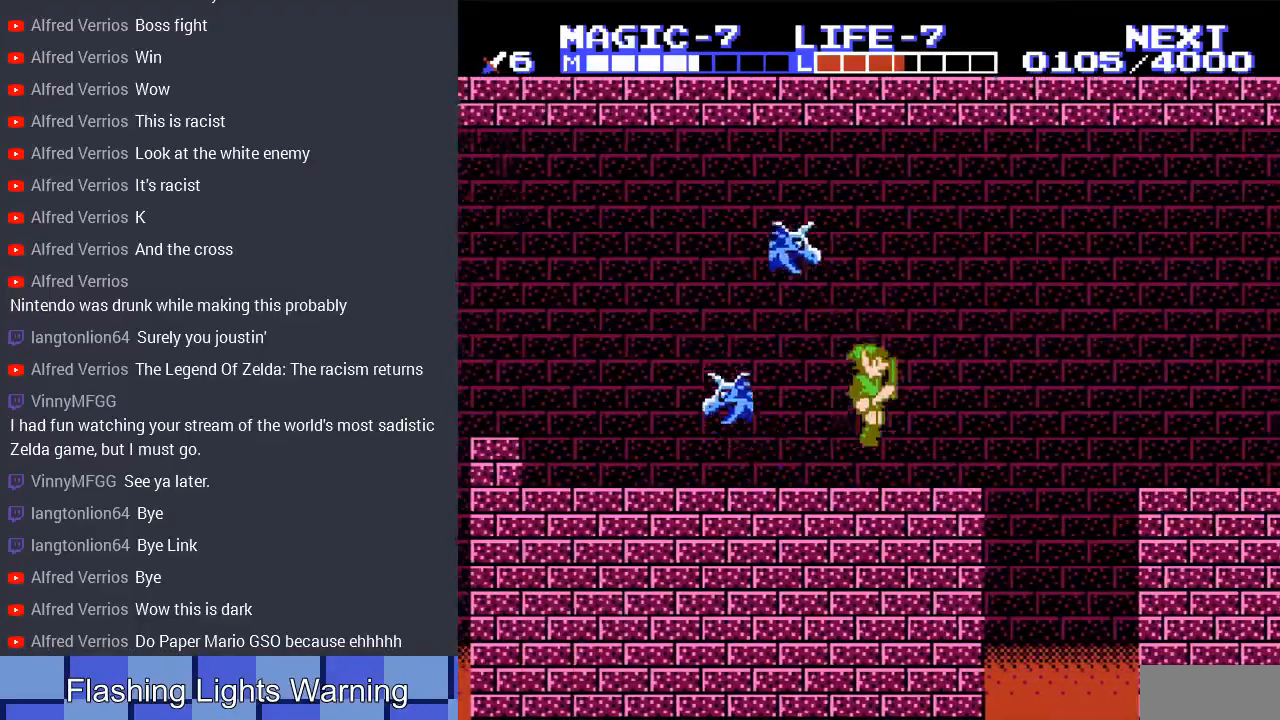
{"buttons": ["DPAD_RIGHT"], "events": [[67, "DPAD_LEFT", "down"], [433, "DPAD_LEFT", "up"], [500, "DPAD_RIGHT", "down"]]}
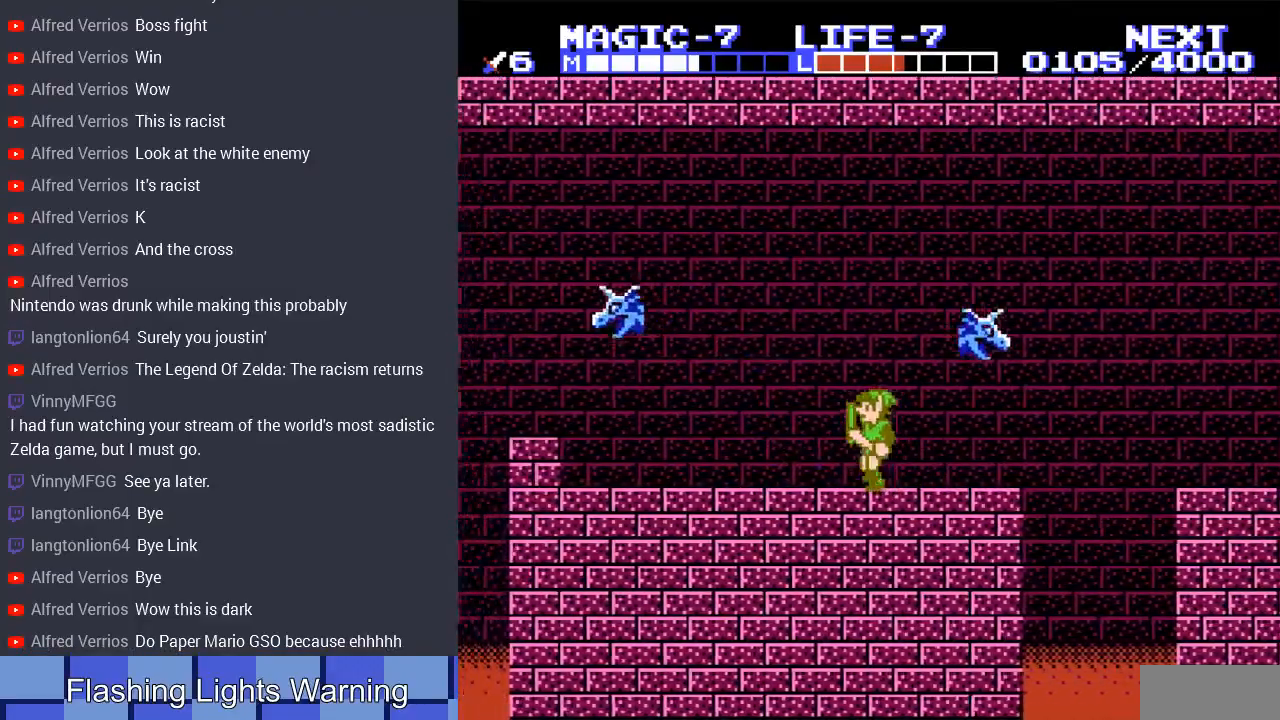
{"buttons": ["DPAD_RIGHT"], "events": []}
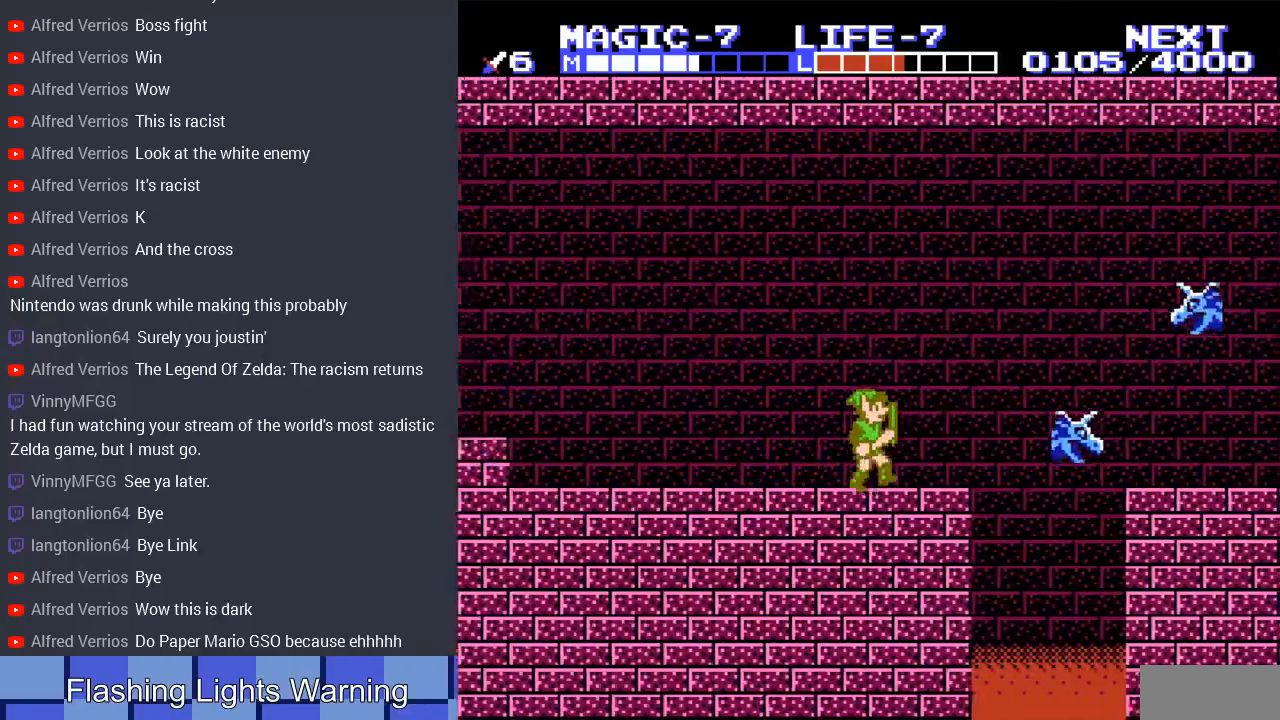
{"buttons": ["DPAD_LEFT"], "events": [[200, "DPAD_RIGHT", "up"], [233, "DPAD_LEFT", "down"]]}
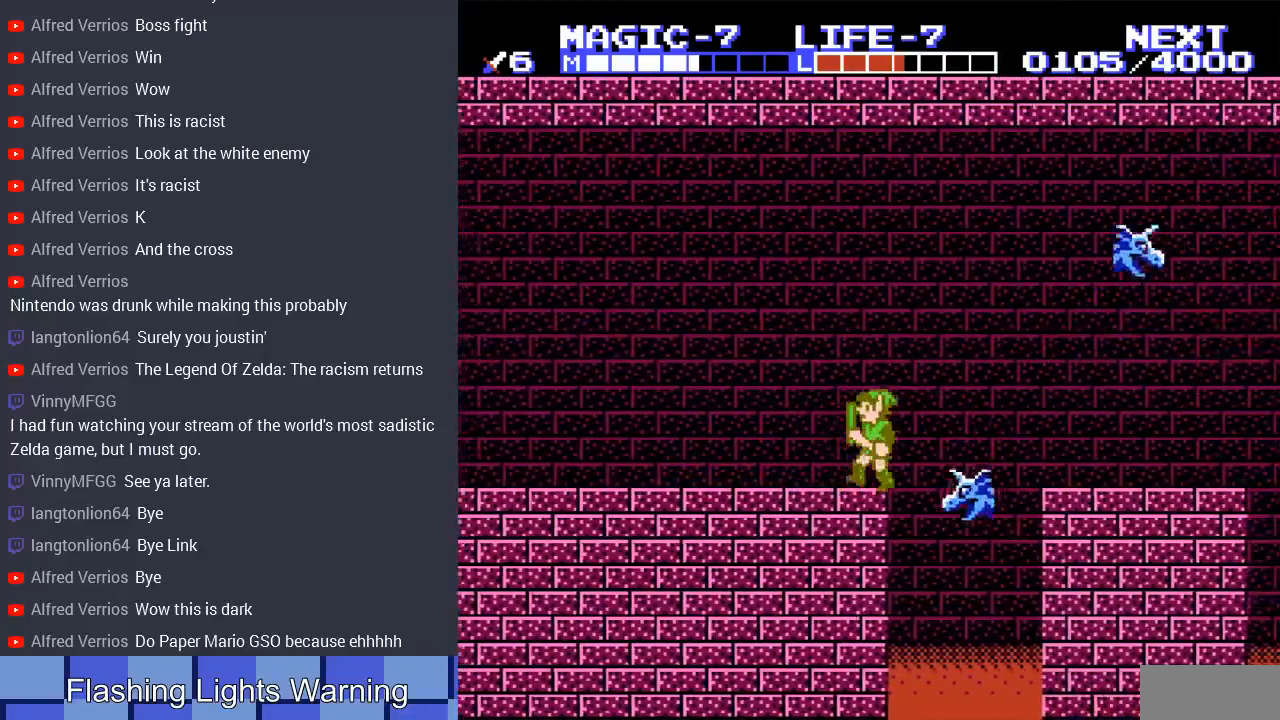
{"buttons": ["DPAD_DOWN", "DPAD_LEFT"], "events": [[67, "A", "down"], [67, "DPAD_LEFT", "up"], [67, "DPAD_UP", "down"], [100, "DPAD_RIGHT", "down"], [100, "DPAD_UP", "up"], [200, "DPAD_RIGHT", "up"], [300, "A", "up"], [333, "DPAD_DOWN", "down"], [467, "DPAD_LEFT", "down"]]}
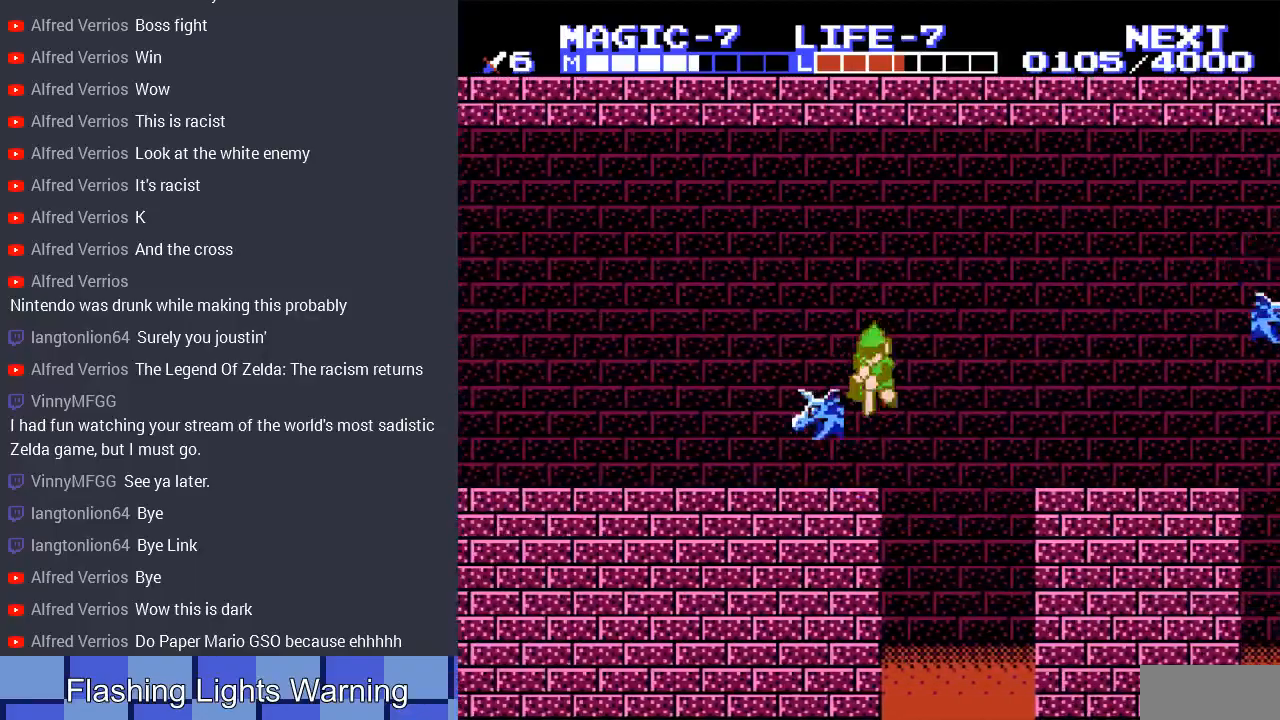
{"buttons": ["DPAD_LEFT"], "events": [[167, "DPAD_DOWN", "up"]]}
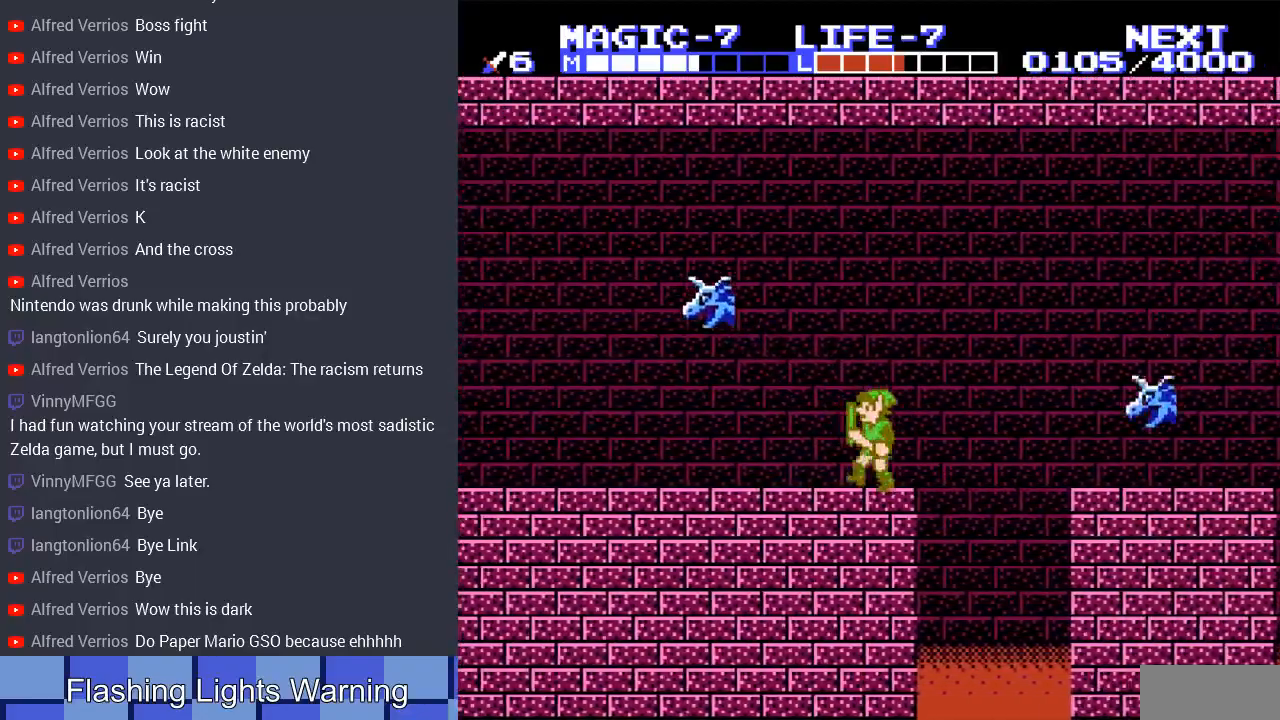
{"buttons": ["DPAD_LEFT"], "events": [[33, "DPAD_LEFT", "up"], [100, "DPAD_RIGHT", "down"], [167, "DPAD_RIGHT", "up"], [433, "DPAD_LEFT", "down"]]}
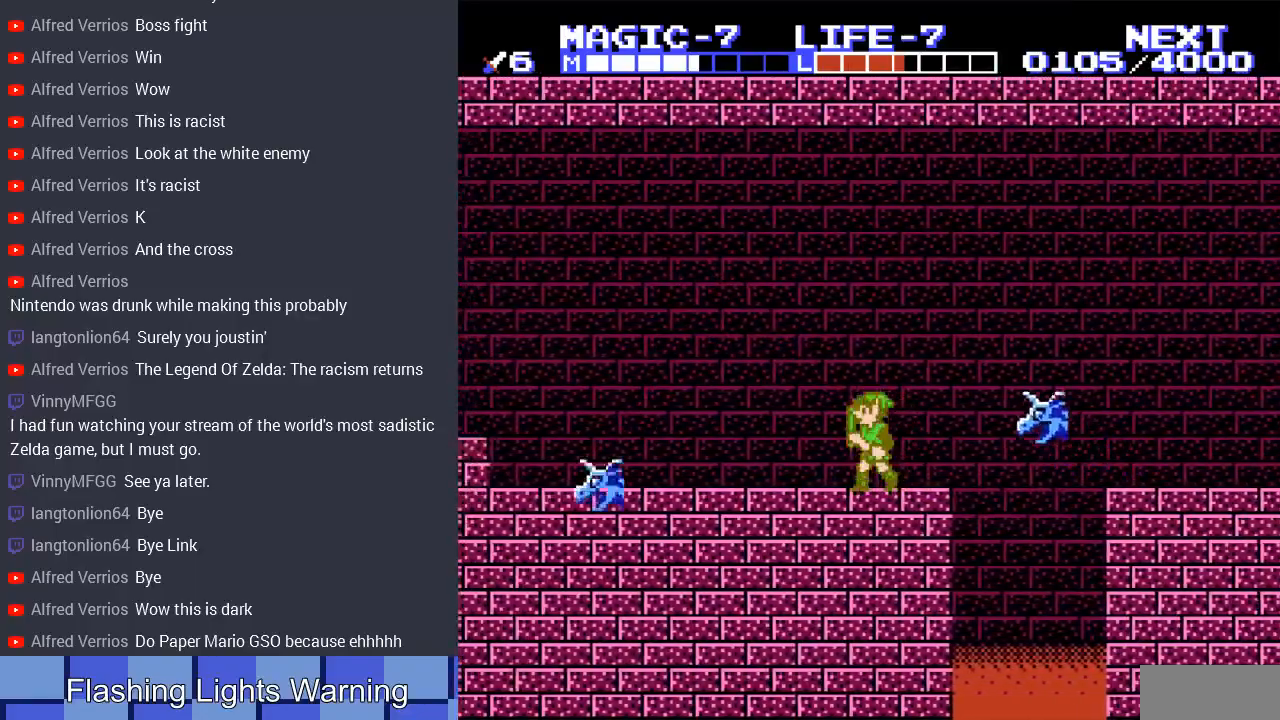
{"buttons": ["DPAD_RIGHT"], "events": [[100, "DPAD_LEFT", "up"], [133, "DPAD_RIGHT", "down"]]}
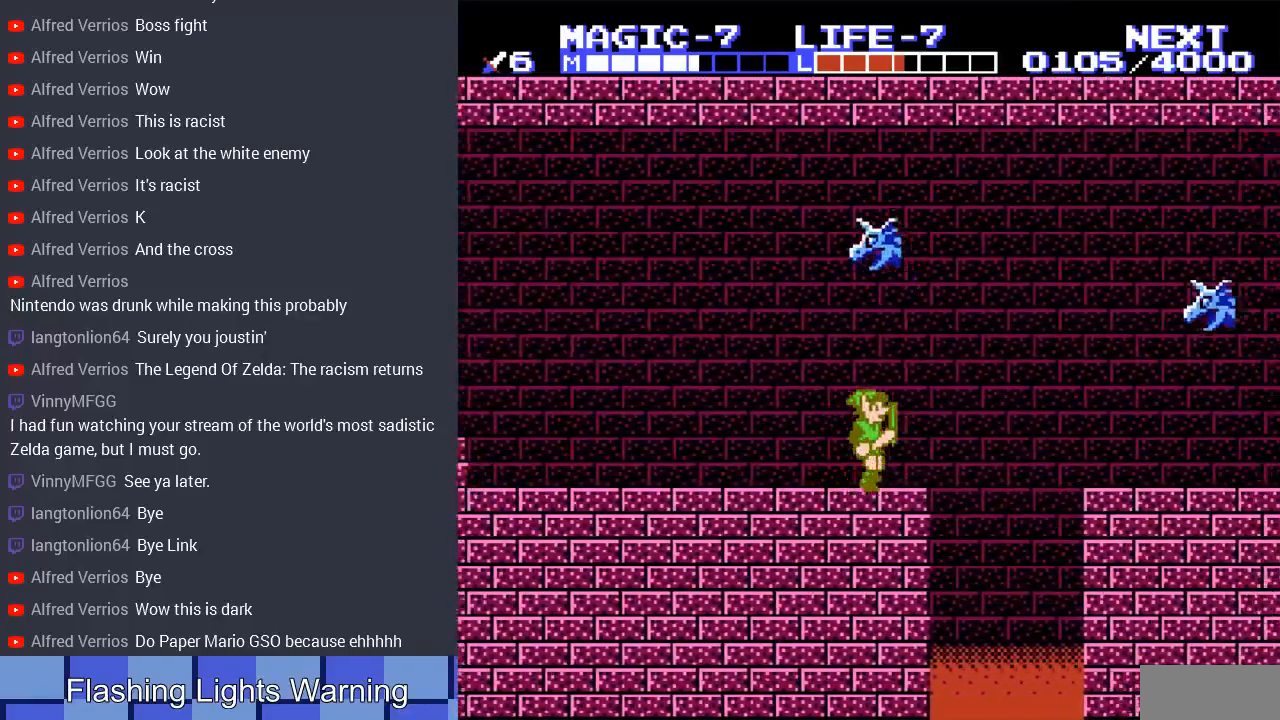
{"buttons": ["A", "DPAD_RIGHT"], "events": [[167, "A", "down"]]}
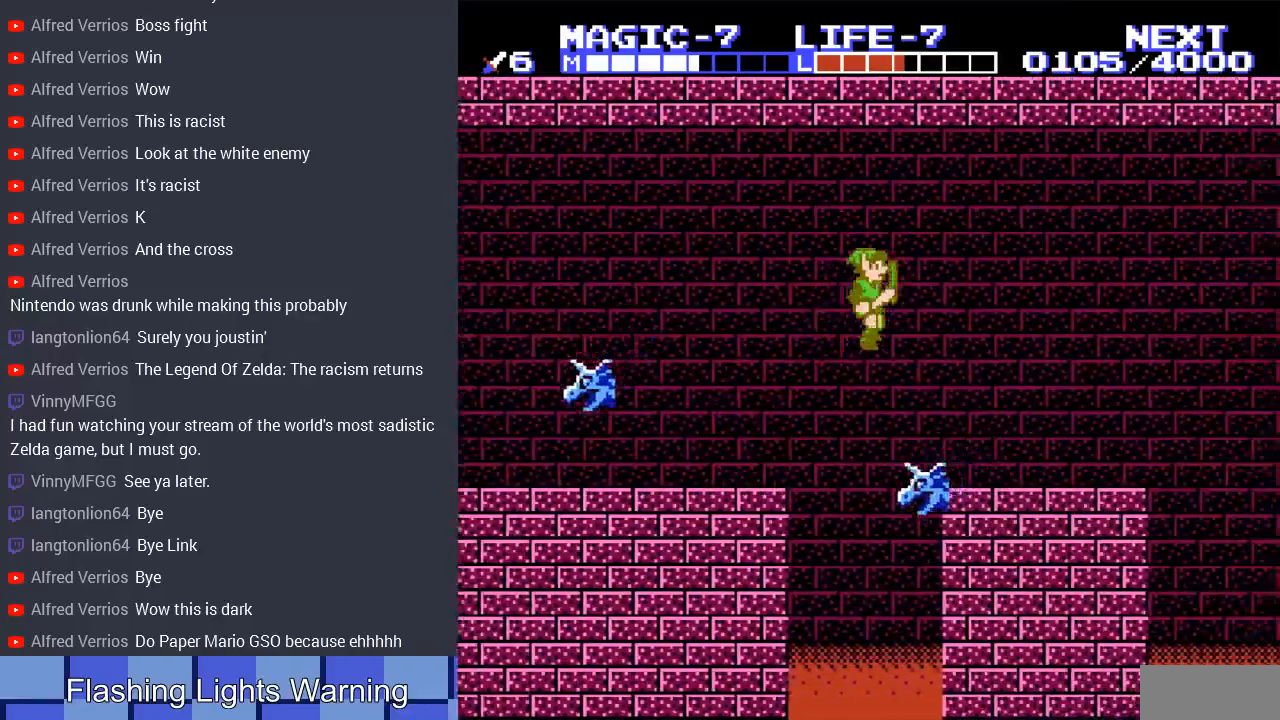
{"buttons": [], "events": [[33, "A", "up"], [33, "DPAD_DOWN", "down"], [300, "DPAD_DOWN", "up"], [467, "DPAD_RIGHT", "up"]]}
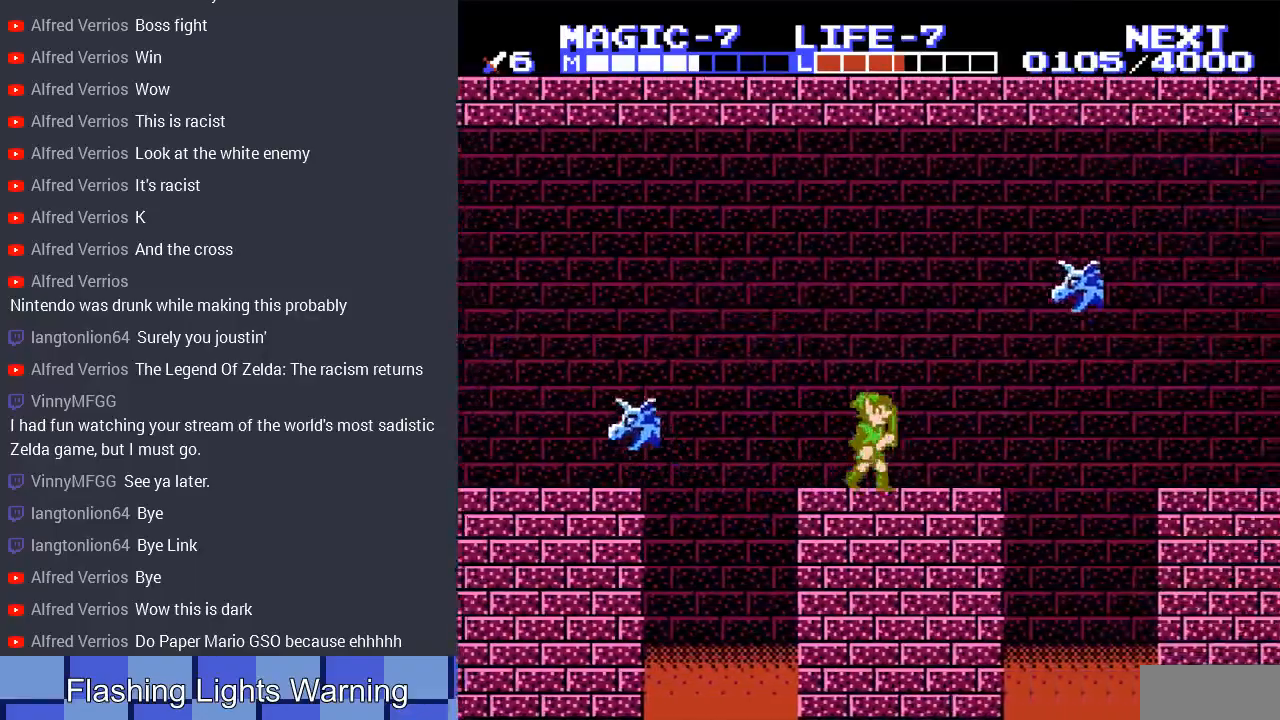
{"buttons": [], "events": [[67, "DPAD_LEFT", "down"], [200, "DPAD_LEFT", "up"], [233, "A", "down"], [267, "DPAD_RIGHT", "down"], [433, "DPAD_DOWN", "down"], [467, "A", "up"], [467, "DPAD_DOWN", "up"], [467, "DPAD_RIGHT", "up"]]}
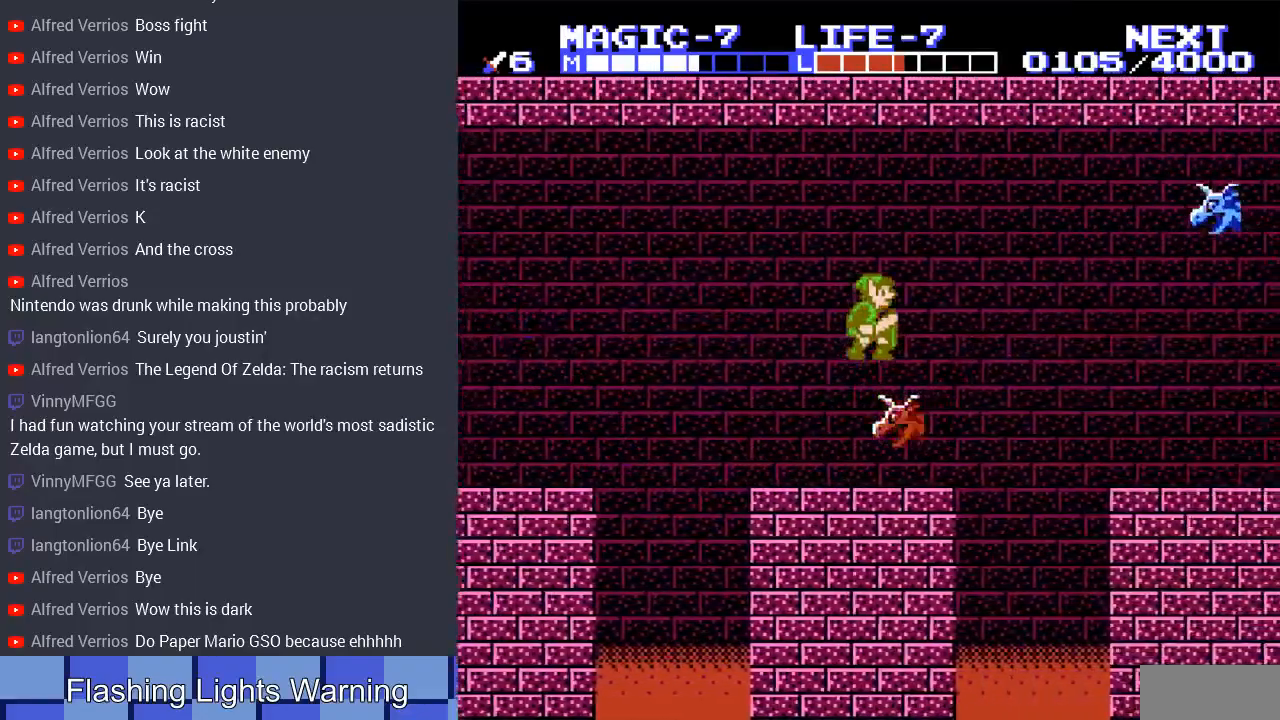
{"buttons": [], "events": [[133, "DPAD_LEFT", "down"], [300, "DPAD_LEFT", "up"]]}
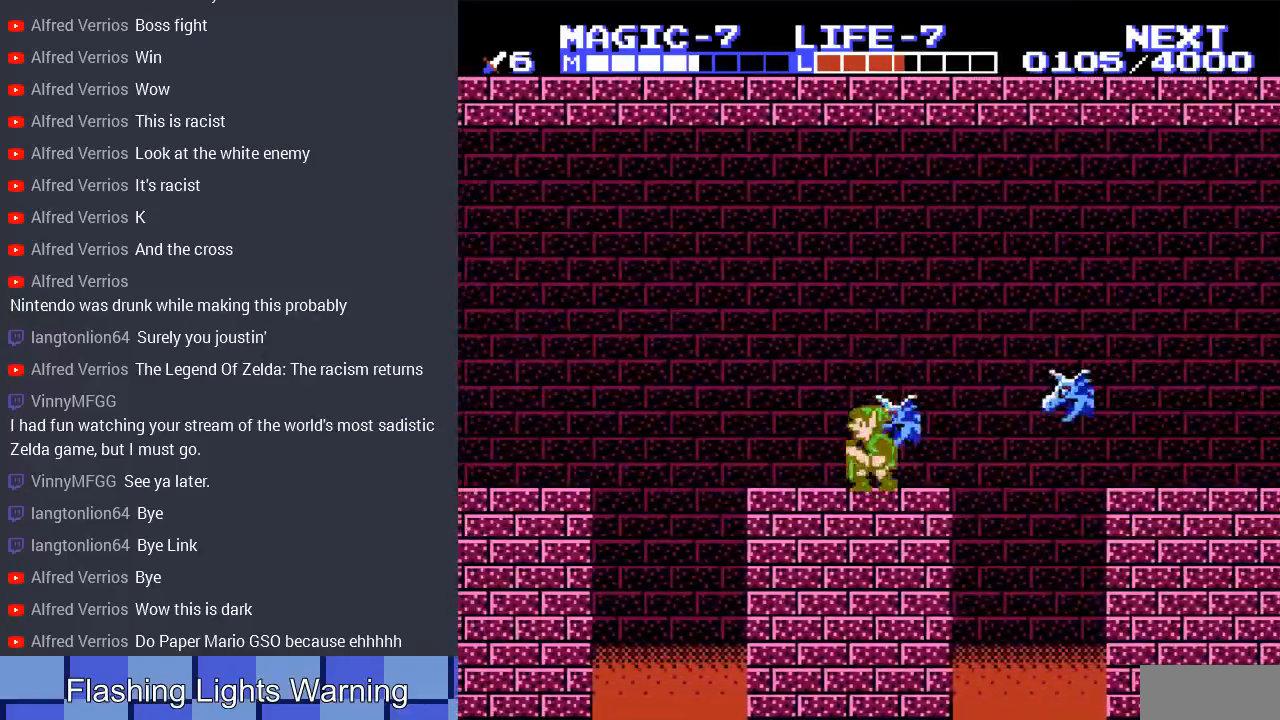
{"buttons": [], "events": [[100, "A", "down"], [300, "A", "up"]]}
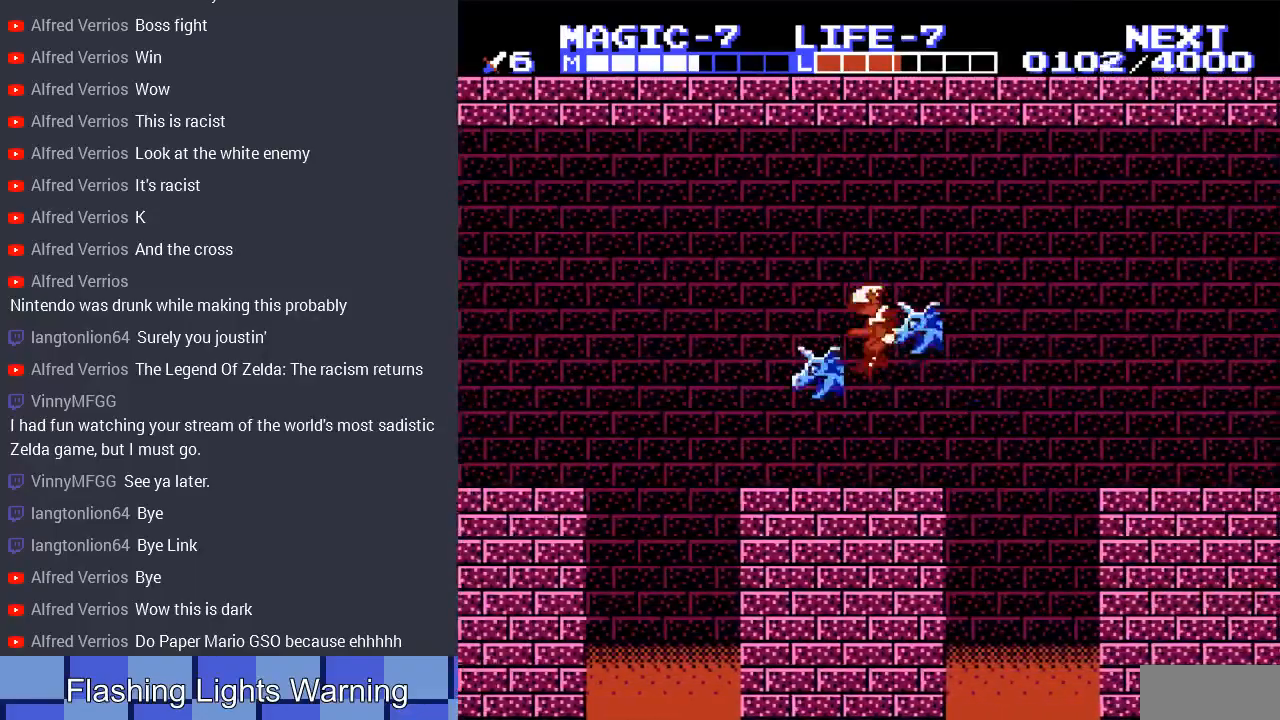
{"buttons": ["DPAD_LEFT"], "events": [[300, "DPAD_LEFT", "down"]]}
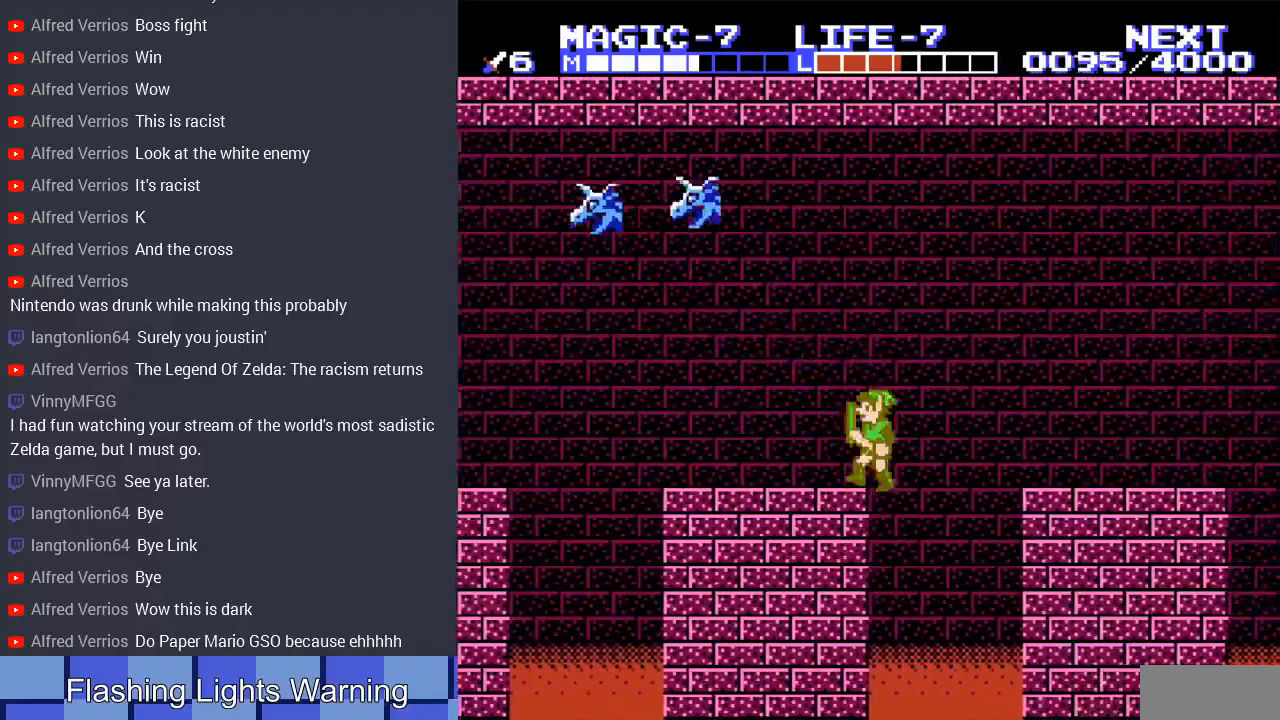
{"buttons": ["DPAD_RIGHT"], "events": [[33, "A", "down"], [167, "A", "up"], [200, "A", "down"], [333, "A", "up"], [367, "DPAD_LEFT", "up"], [467, "DPAD_RIGHT", "down"]]}
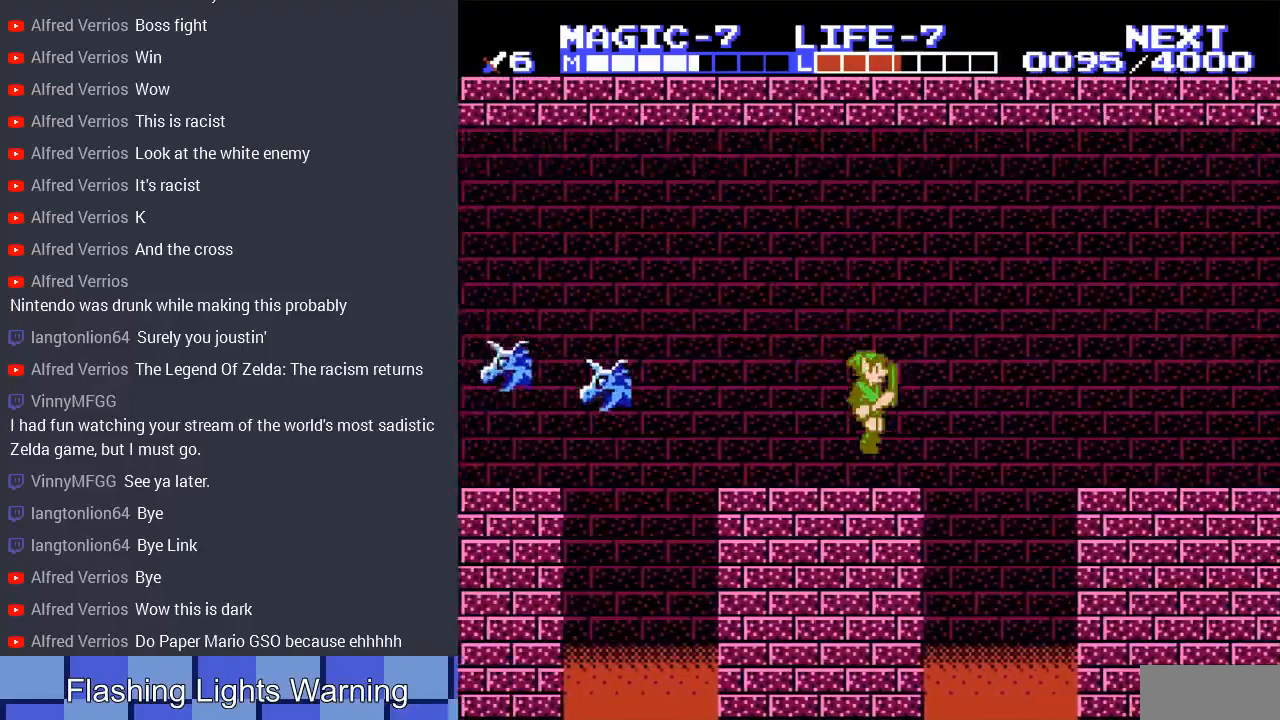
{"buttons": ["A", "DPAD_RIGHT"], "events": [[467, "A", "down"]]}
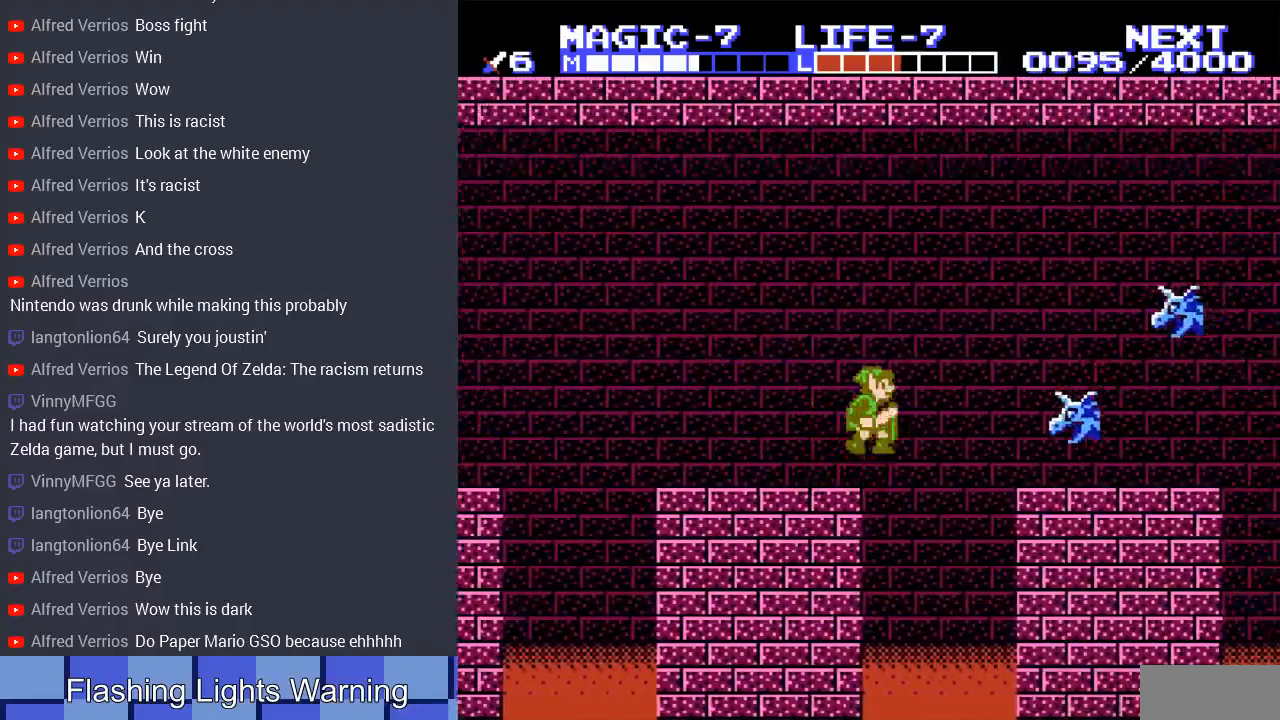
{"buttons": ["DPAD_DOWN", "DPAD_RIGHT"], "events": [[33, "DPAD_DOWN", "down"], [433, "A", "up"]]}
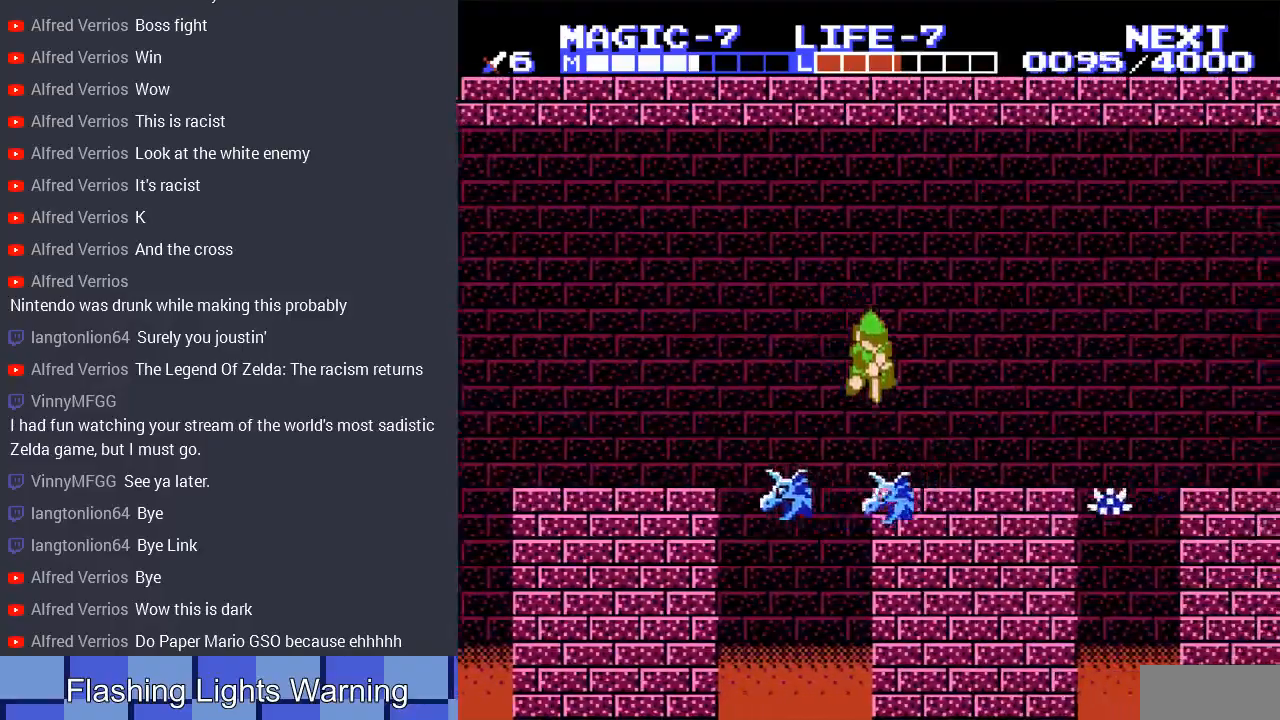
{"buttons": ["DPAD_RIGHT"], "events": [[167, "DPAD_DOWN", "up"], [233, "DPAD_RIGHT", "up"], [400, "DPAD_RIGHT", "down"]]}
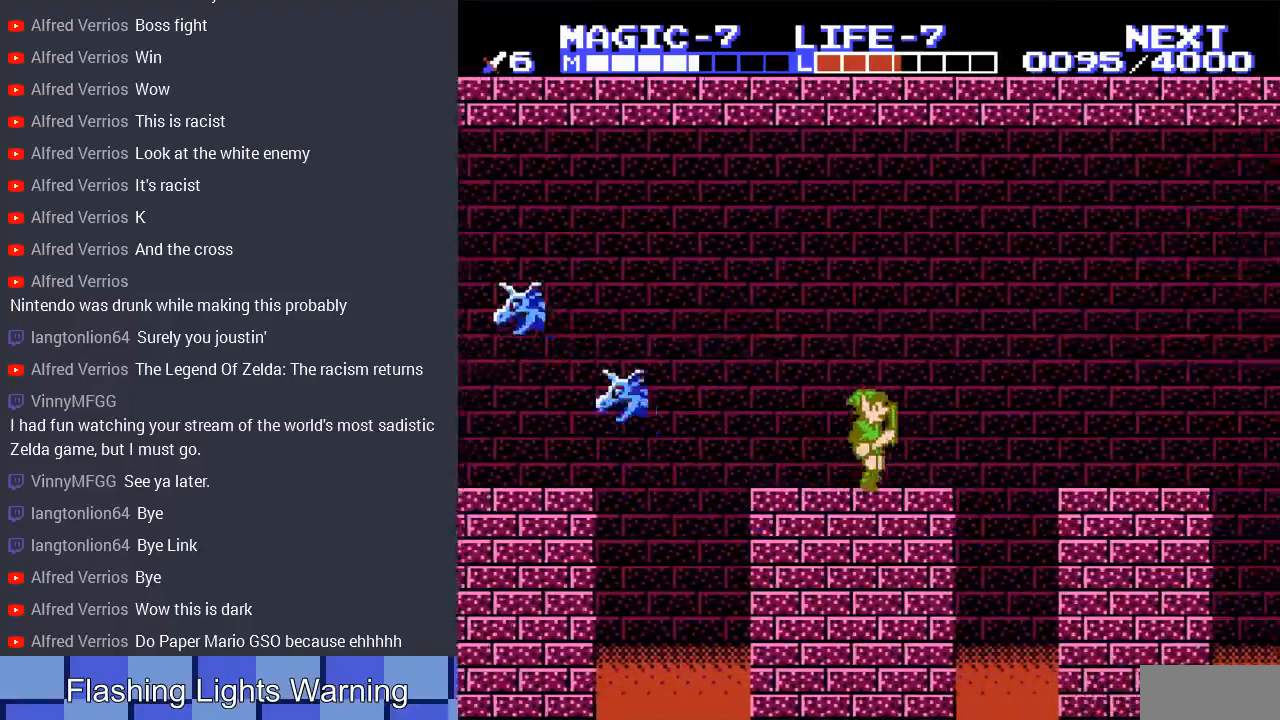
{"buttons": ["DPAD_RIGHT"], "events": [[33, "DPAD_RIGHT", "up"], [167, "DPAD_LEFT", "down"], [333, "DPAD_LEFT", "up"], [433, "DPAD_RIGHT", "down"]]}
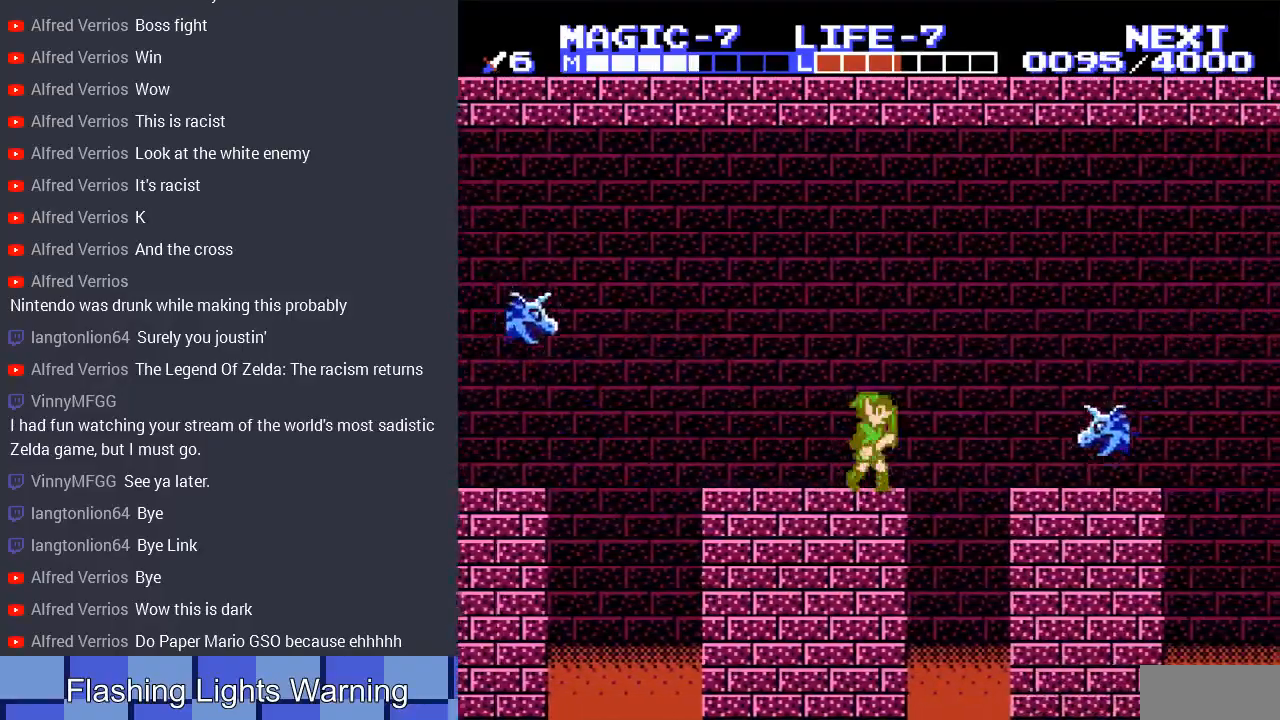
{"buttons": ["DPAD_RIGHT"], "events": [[200, "A", "down"], [467, "A", "up"]]}
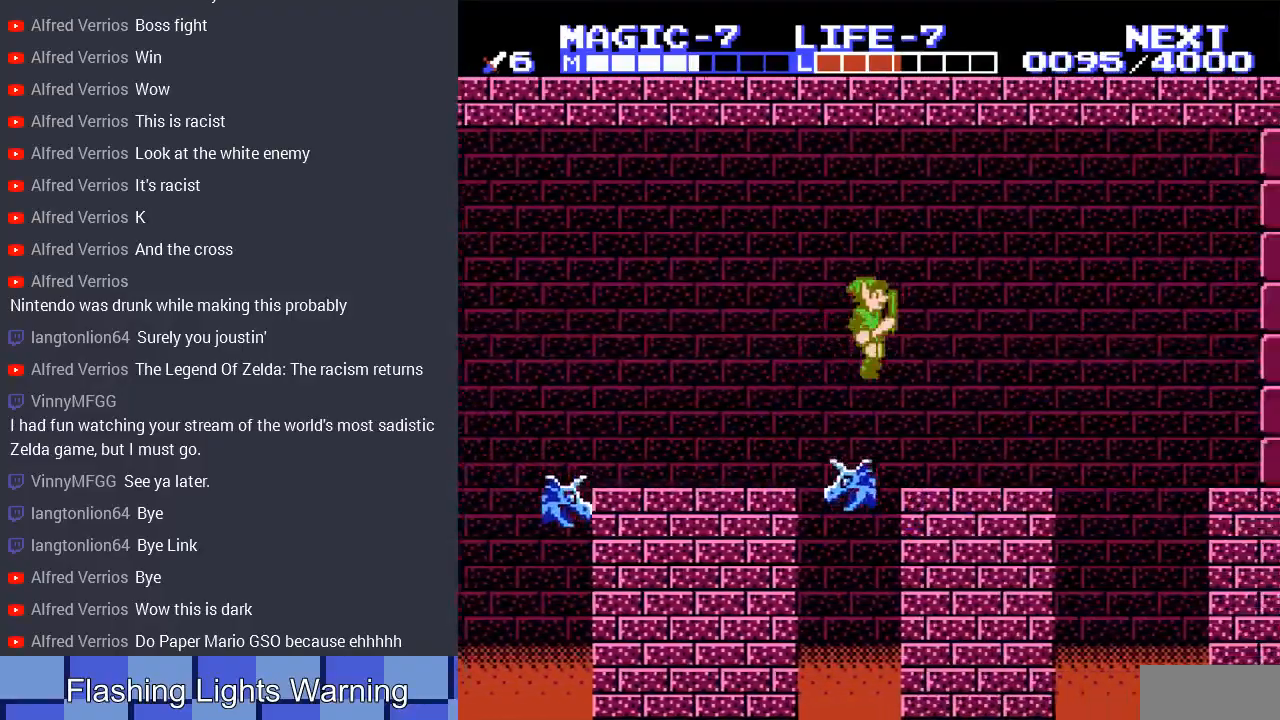
{"buttons": ["DPAD_LEFT"], "events": [[133, "DPAD_RIGHT", "up"], [467, "DPAD_LEFT", "down"]]}
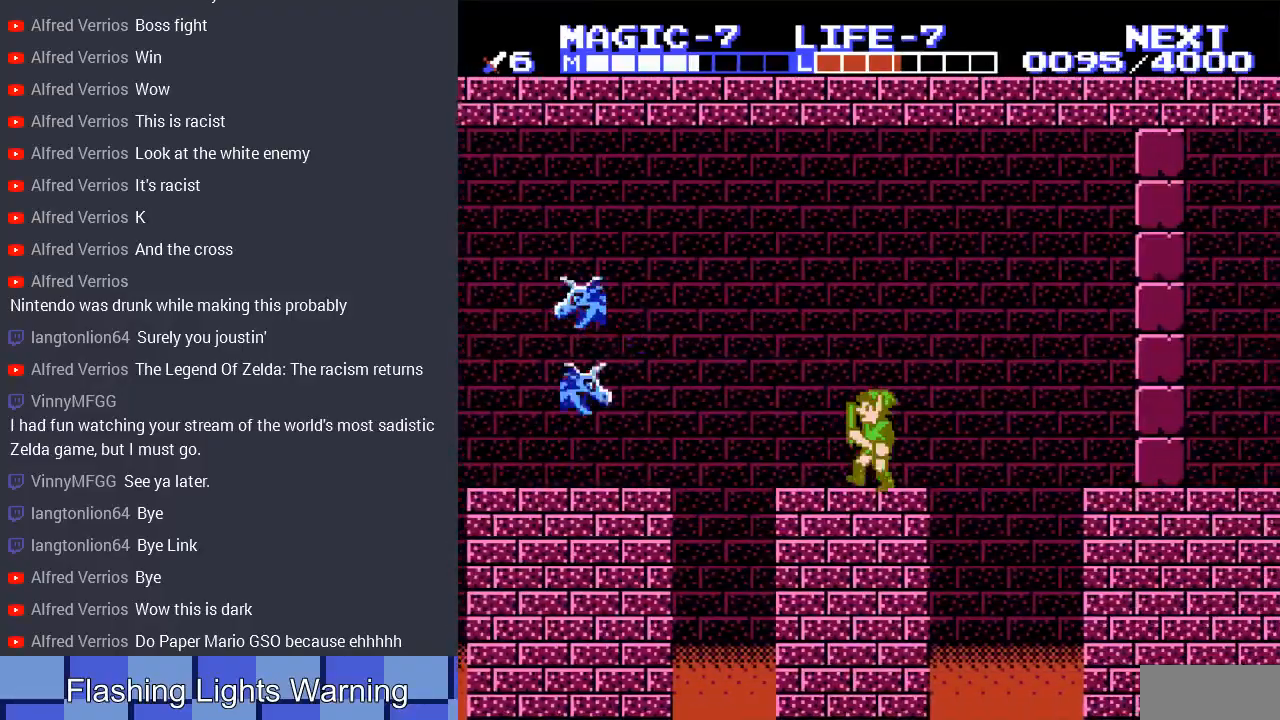
{"buttons": ["DPAD_RIGHT"], "events": [[100, "DPAD_LEFT", "up"], [367, "DPAD_RIGHT", "down"]]}
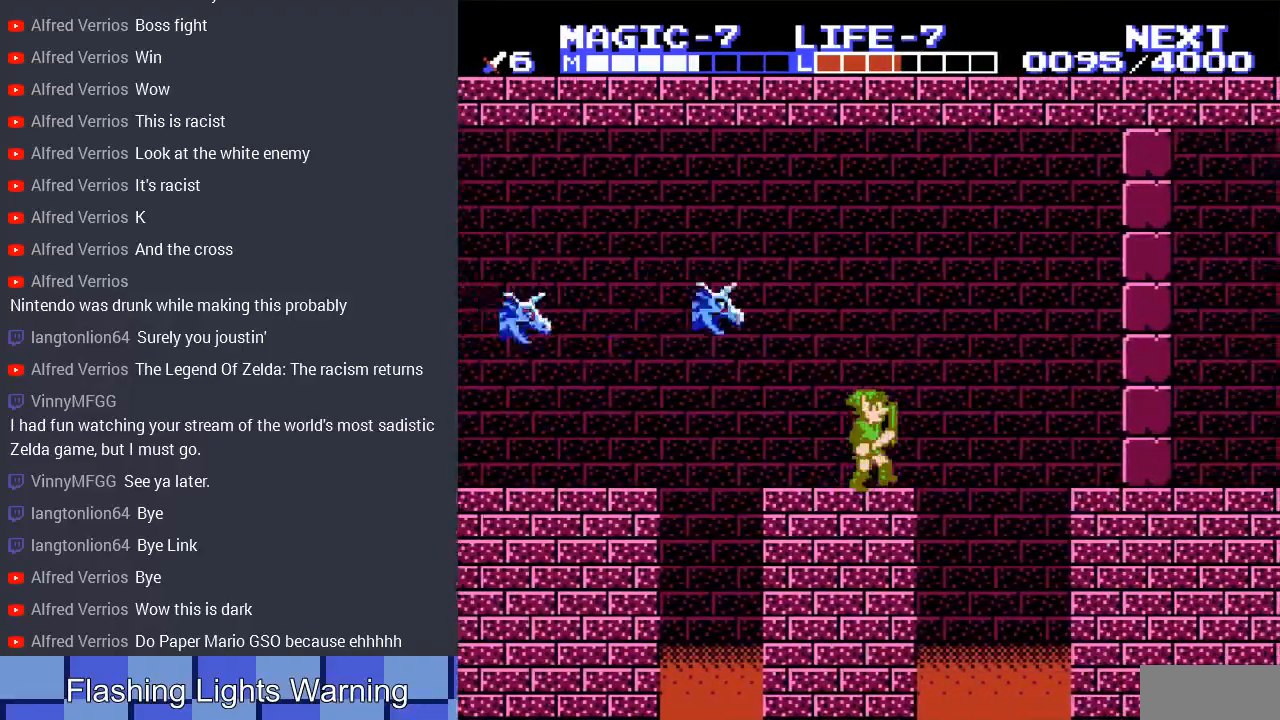
{"buttons": [], "events": [[33, "DPAD_RIGHT", "up"], [133, "DPAD_LEFT", "down"], [167, "A", "down"], [267, "DPAD_LEFT", "up"], [367, "DPAD_DOWN", "down"], [433, "A", "up"], [467, "DPAD_DOWN", "up"]]}
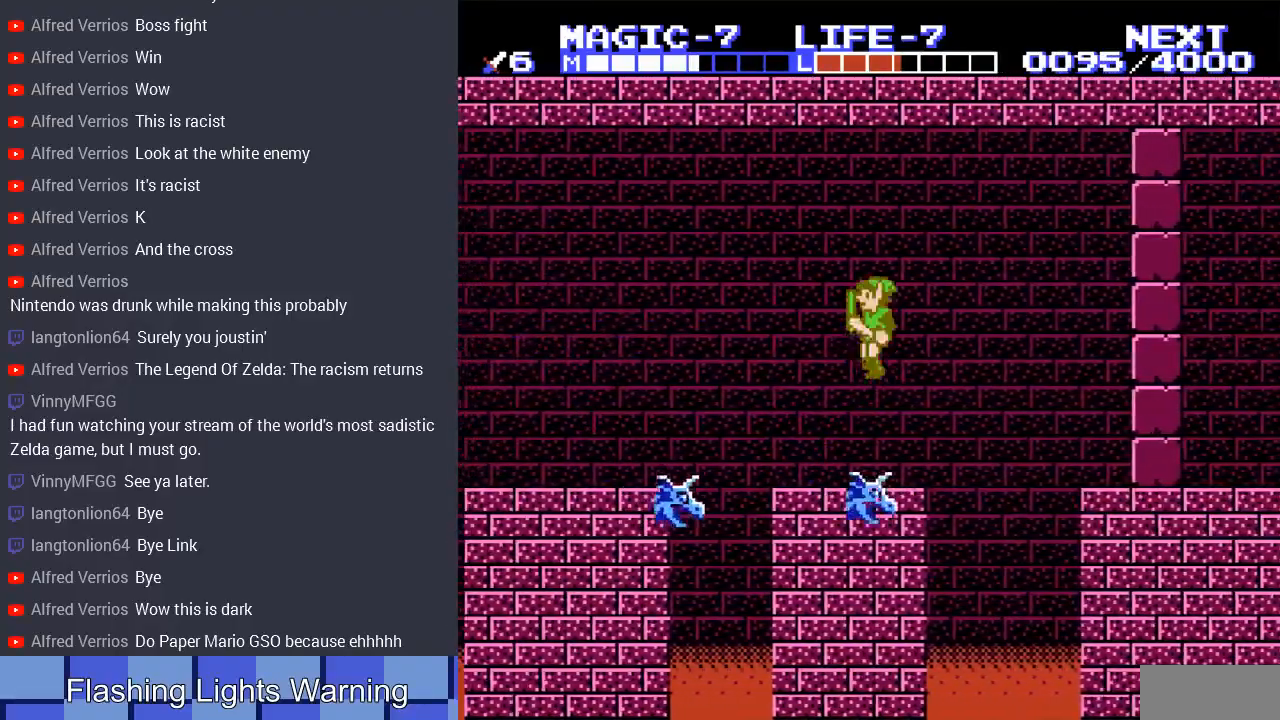
{"buttons": ["DPAD_RIGHT"], "events": [[133, "DPAD_RIGHT", "down"], [300, "DPAD_RIGHT", "up"], [500, "DPAD_RIGHT", "down"]]}
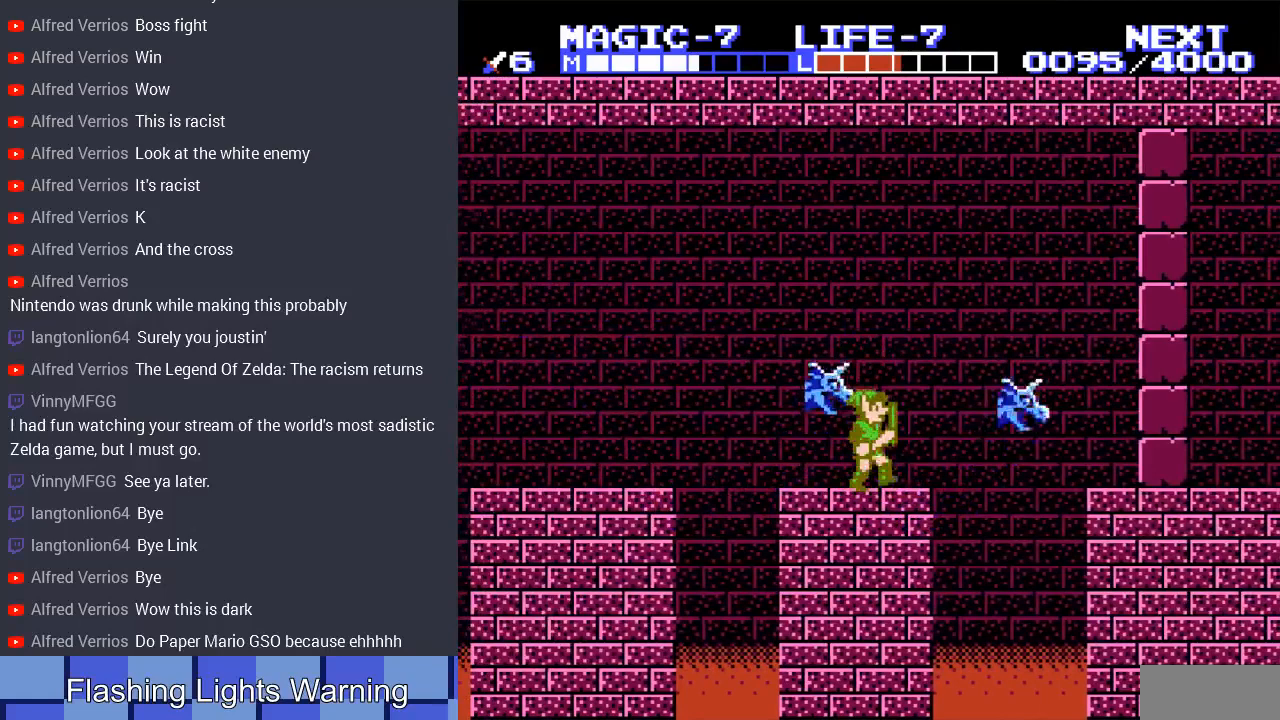
{"buttons": ["A", "DPAD_LEFT"], "events": [[133, "DPAD_RIGHT", "up"], [167, "DPAD_LEFT", "down"], [467, "A", "down"]]}
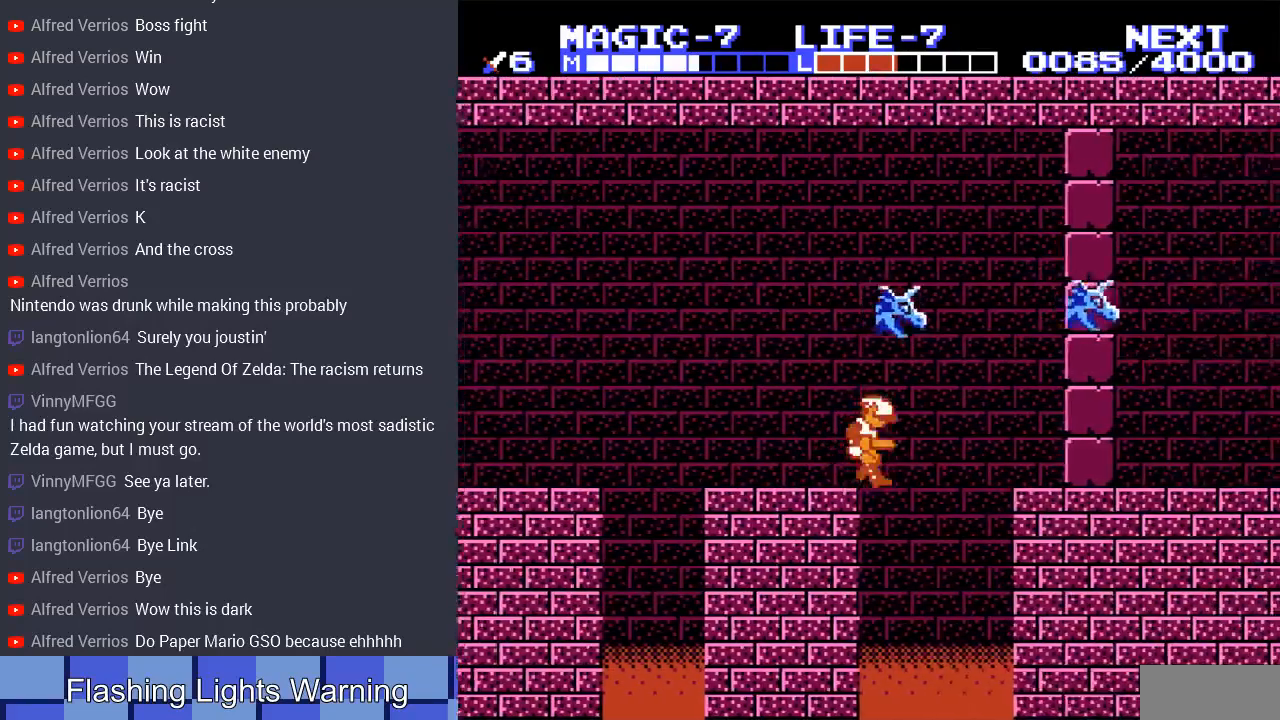
{"buttons": [], "events": [[100, "A", "up"], [133, "A", "down"], [200, "DPAD_UP", "down"], [267, "A", "up"], [267, "DPAD_UP", "up"], [300, "A", "down"], [333, "DPAD_UP", "down"], [400, "DPAD_UP", "up"], [433, "A", "up"], [500, "DPAD_LEFT", "up"]]}
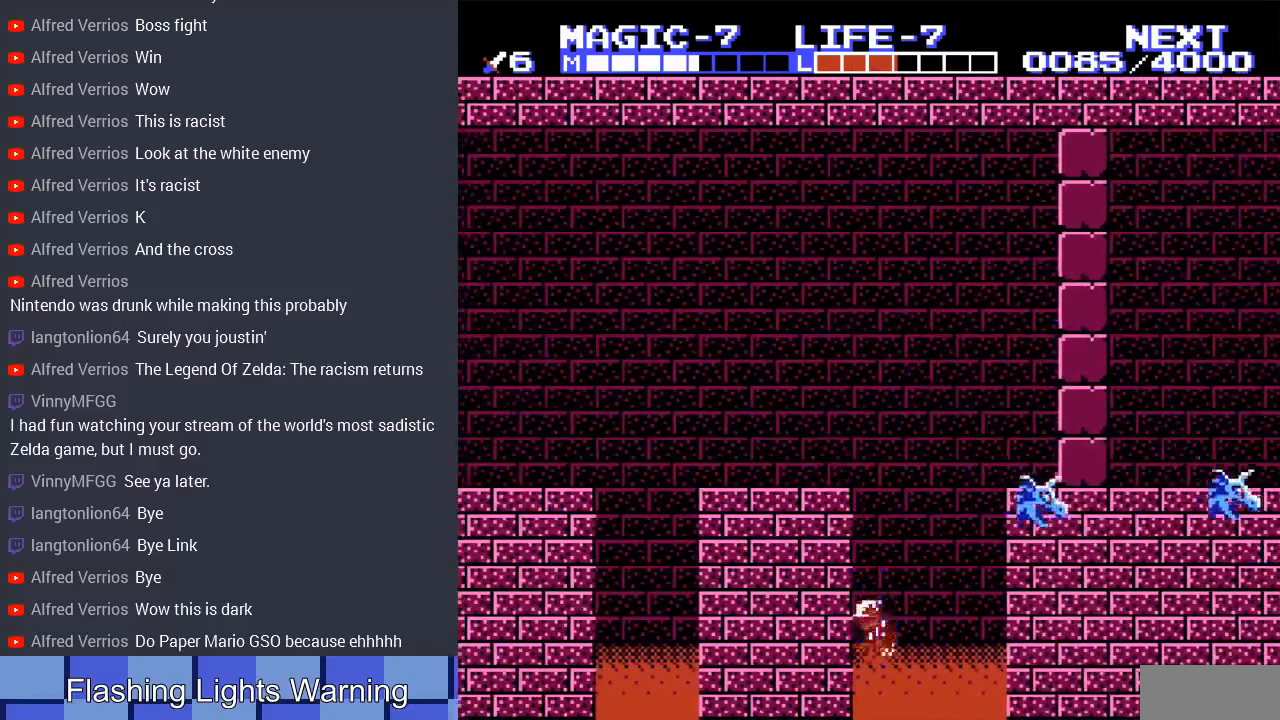
{"buttons": ["A"], "events": [[100, "A", "down"], [200, "A", "up"], [300, "A", "down"], [433, "A", "up"], [467, "A", "down"]]}
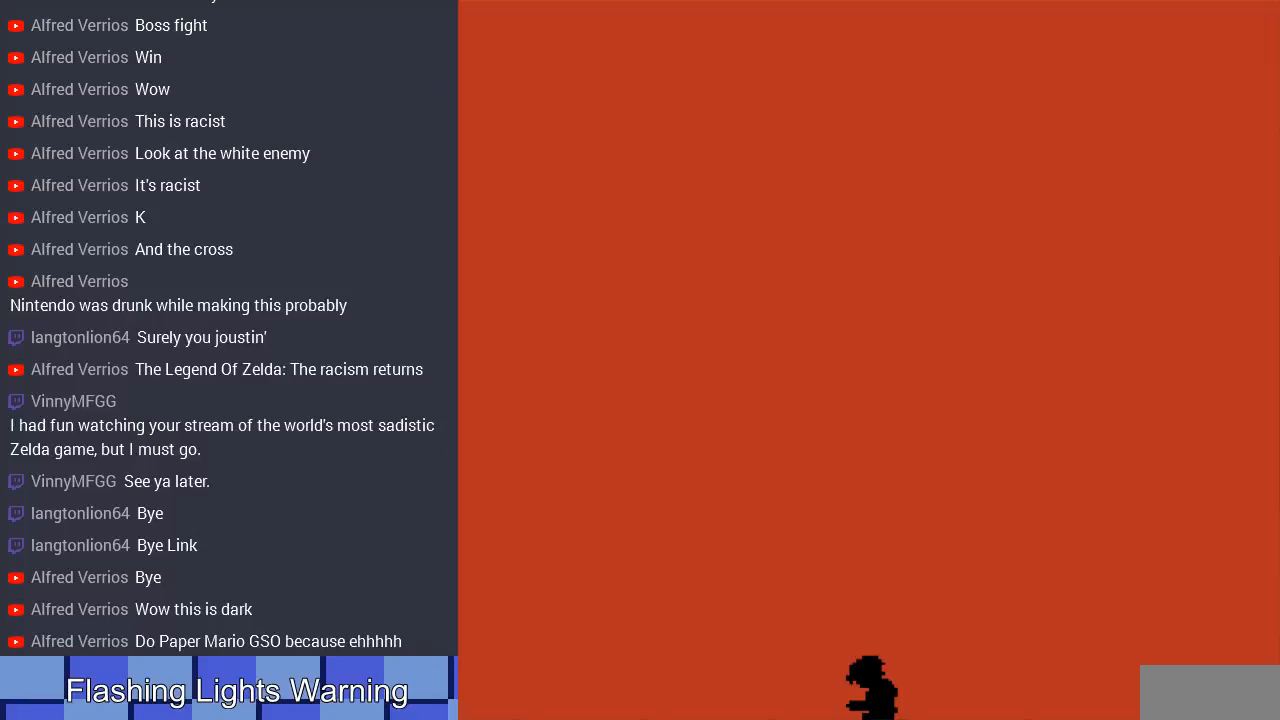
{"buttons": ["A"], "events": [[167, "A", "up"], [233, "A", "down"], [433, "A", "up"], [500, "A", "down"]]}